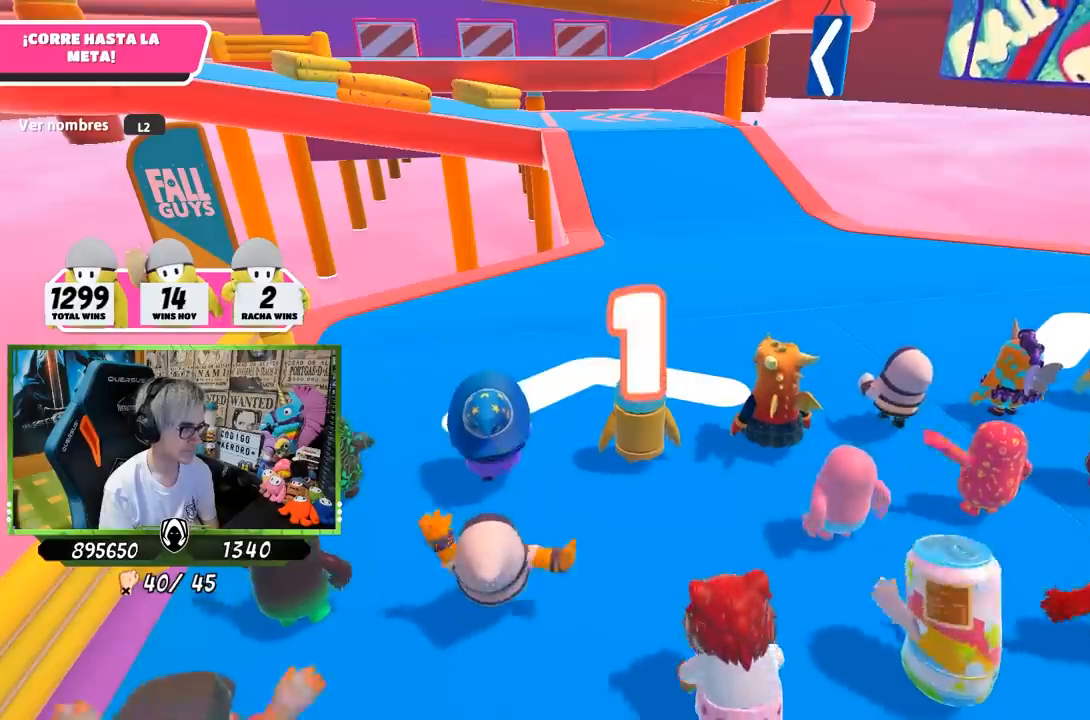
Gameplay with a controller (PlayStation layout); each line is a JSON object with the inputs held at the frame after it. "events" lists button and stick changes between this image and that frame as [ms after this image, input, new state], when the widget could be followed in between.
{"buttons": [], "left_stick": "up", "right_stick": "center", "events": []}
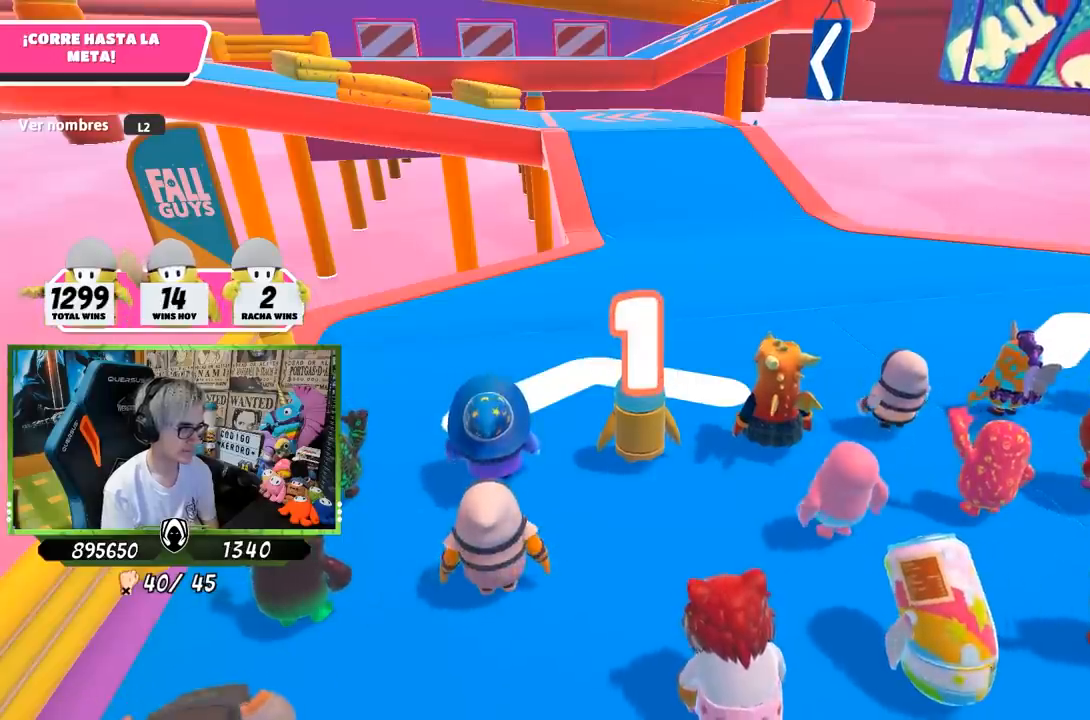
{"buttons": [], "left_stick": "up", "right_stick": "center", "events": []}
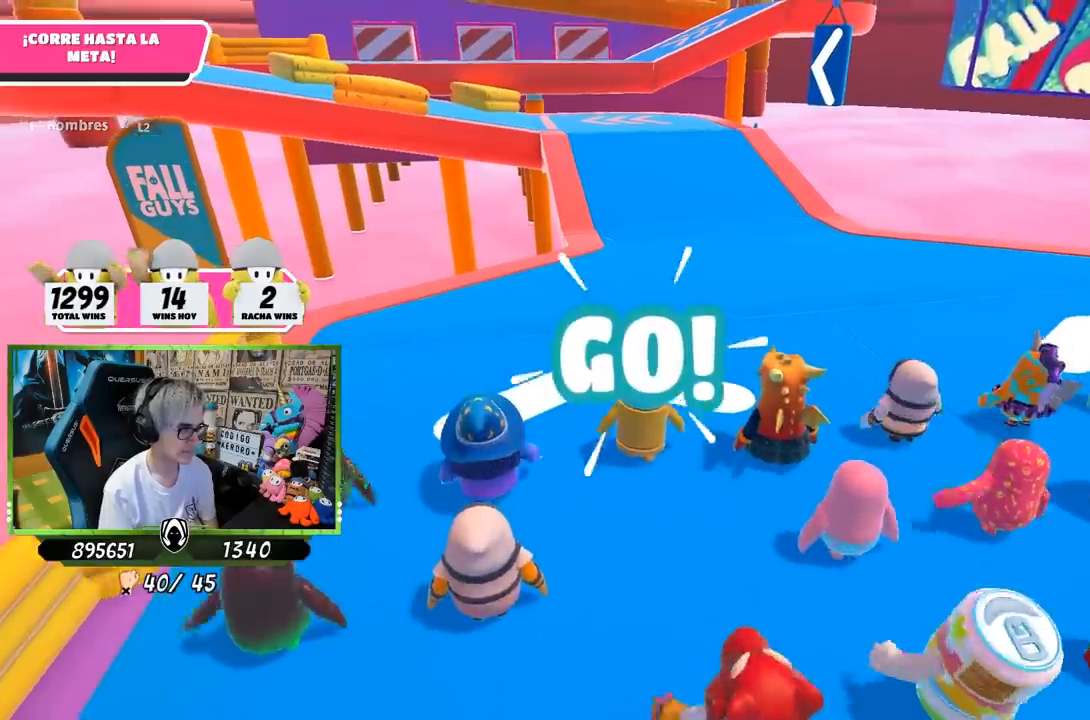
{"buttons": [], "left_stick": "up", "right_stick": "center", "events": []}
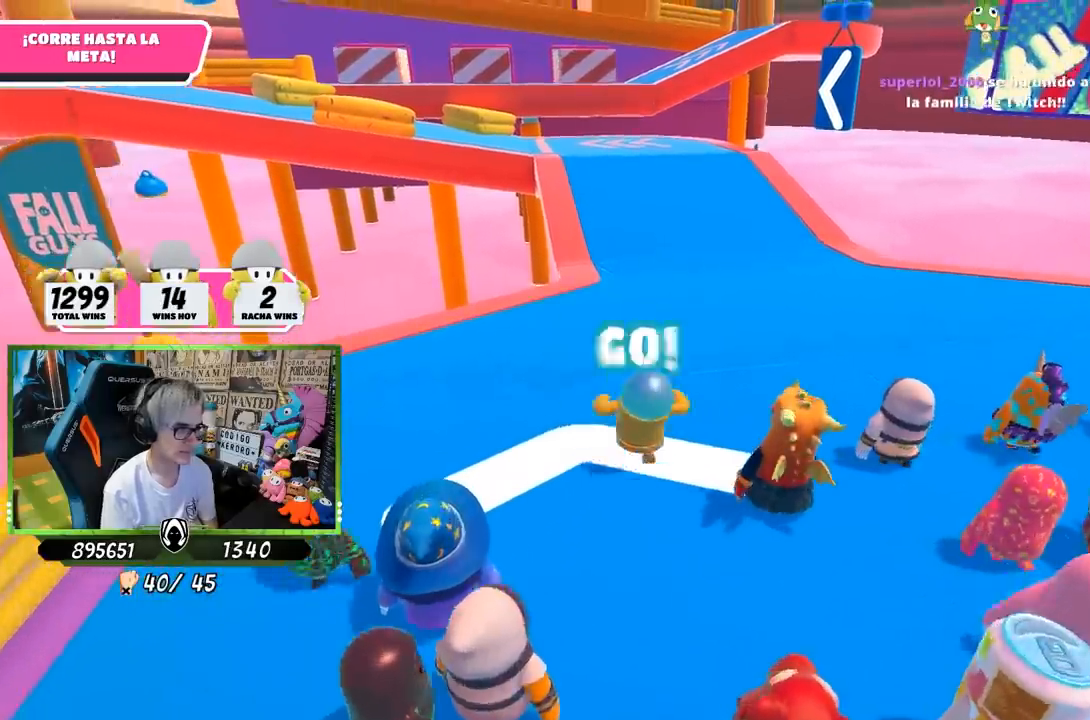
{"buttons": [], "left_stick": "up", "right_stick": "center", "events": []}
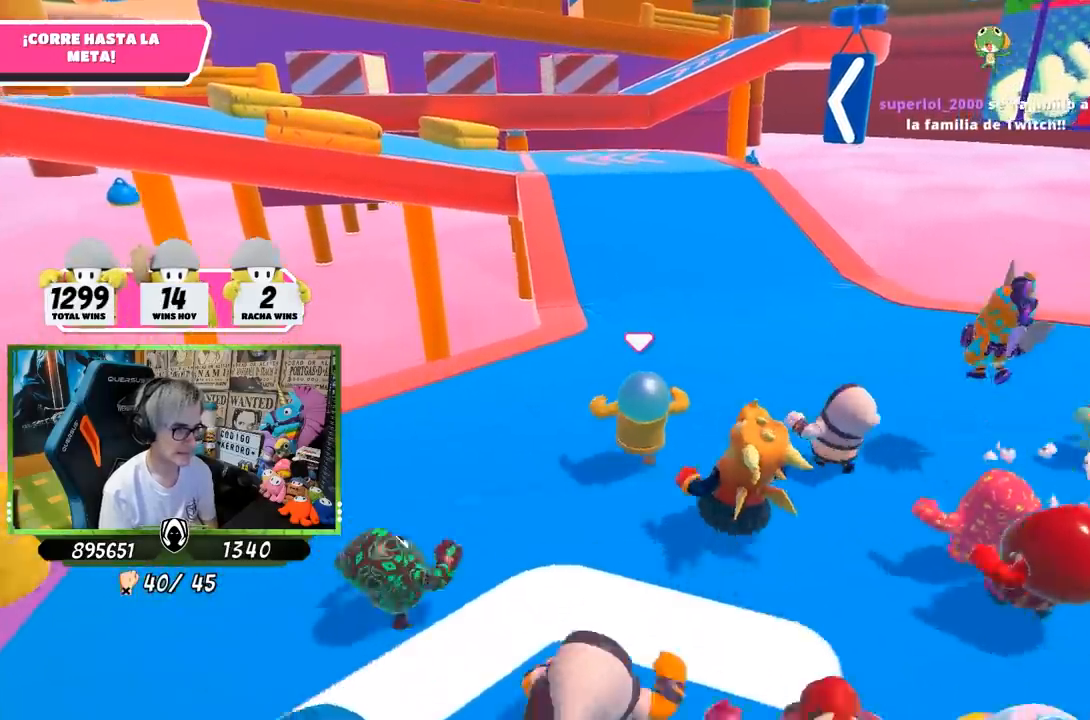
{"buttons": [], "left_stick": "up", "right_stick": "down", "events": [[433, "right_stick", "down"]]}
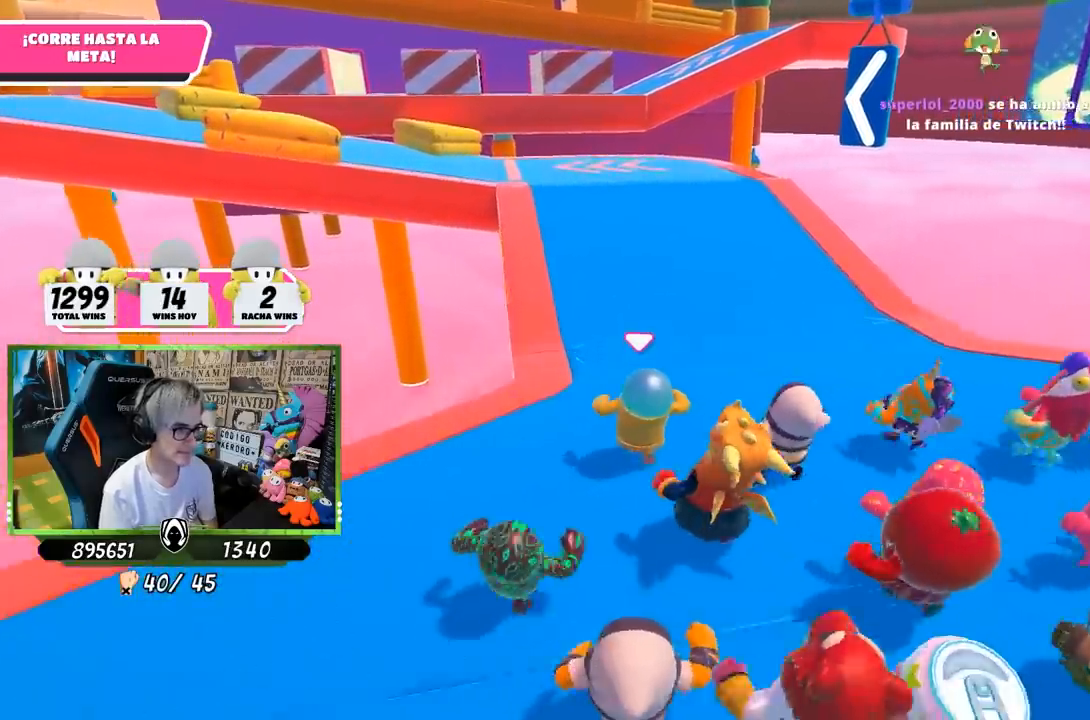
{"buttons": [], "left_stick": "up", "right_stick": "down-left", "events": [[483, "right_stick", "down-left"]]}
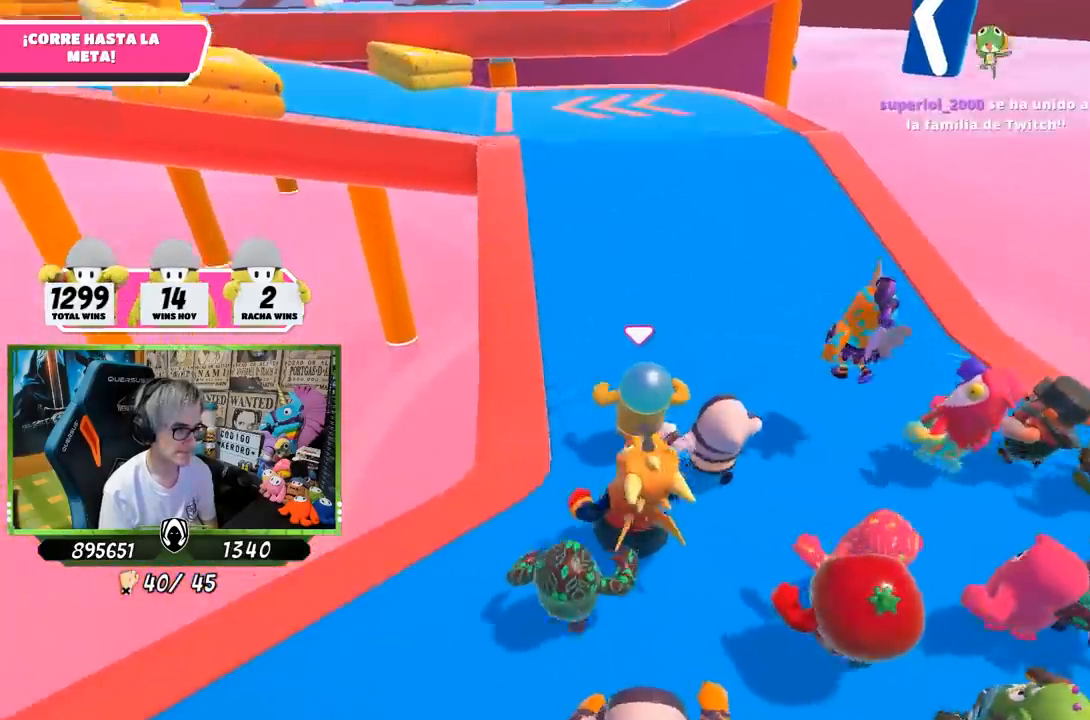
{"buttons": [], "left_stick": "up", "right_stick": "up-left", "events": [[83, "right_stick", "center"], [300, "right_stick", "up-left"]]}
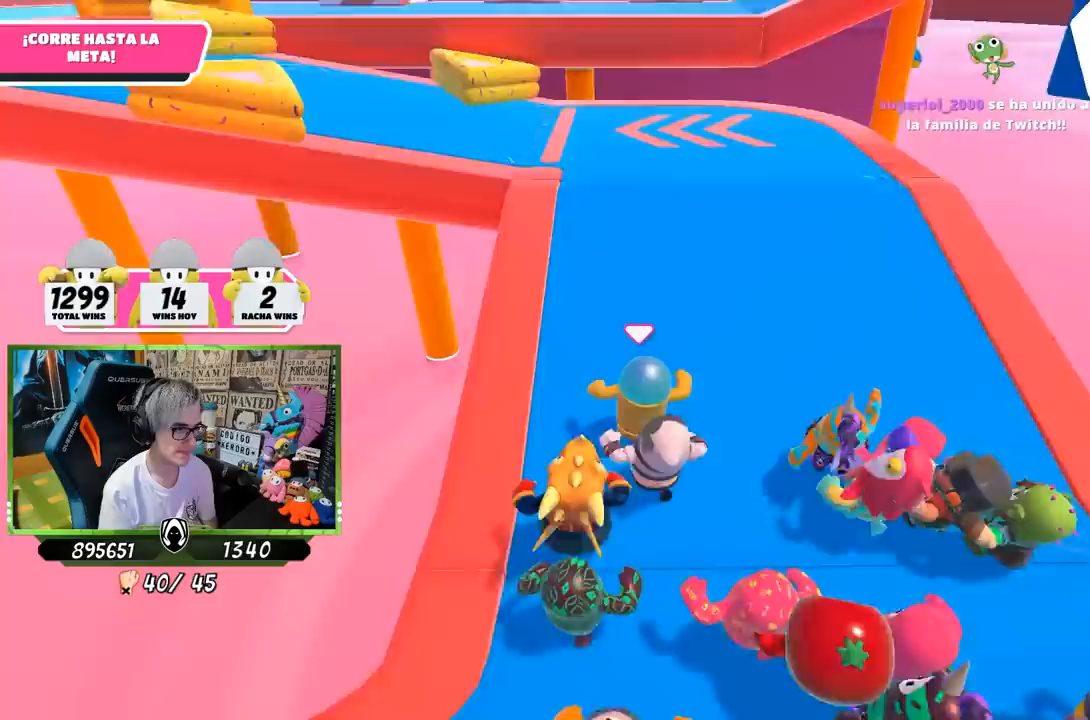
{"buttons": [], "left_stick": "up", "right_stick": "center", "events": [[133, "right_stick", "center"], [283, "right_stick", "up-left"], [433, "right_stick", "center"]]}
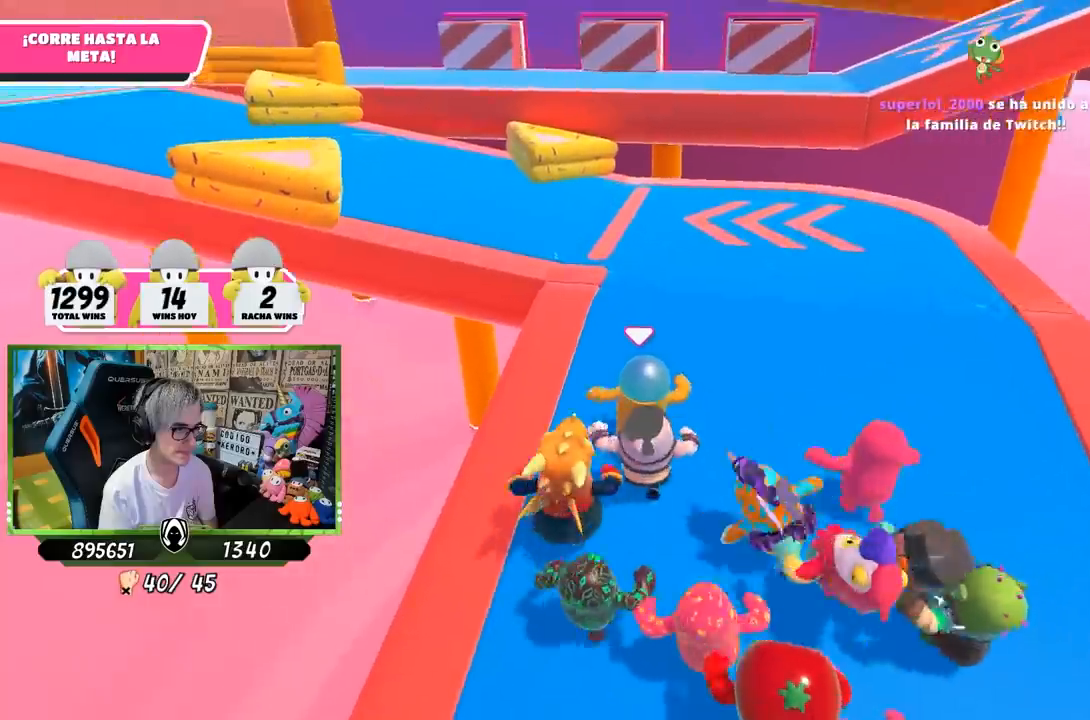
{"buttons": [], "left_stick": "up", "right_stick": "center", "events": [[33, "right_stick", "up-left"], [100, "right_stick", "center"]]}
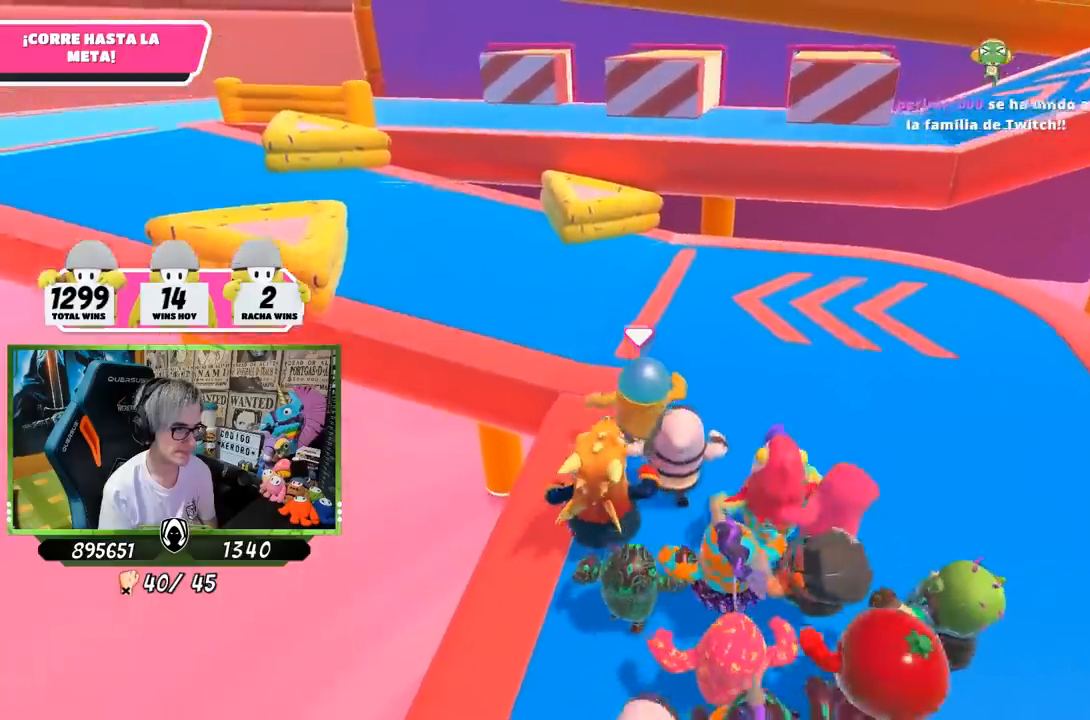
{"buttons": [], "left_stick": "up", "right_stick": "center", "events": []}
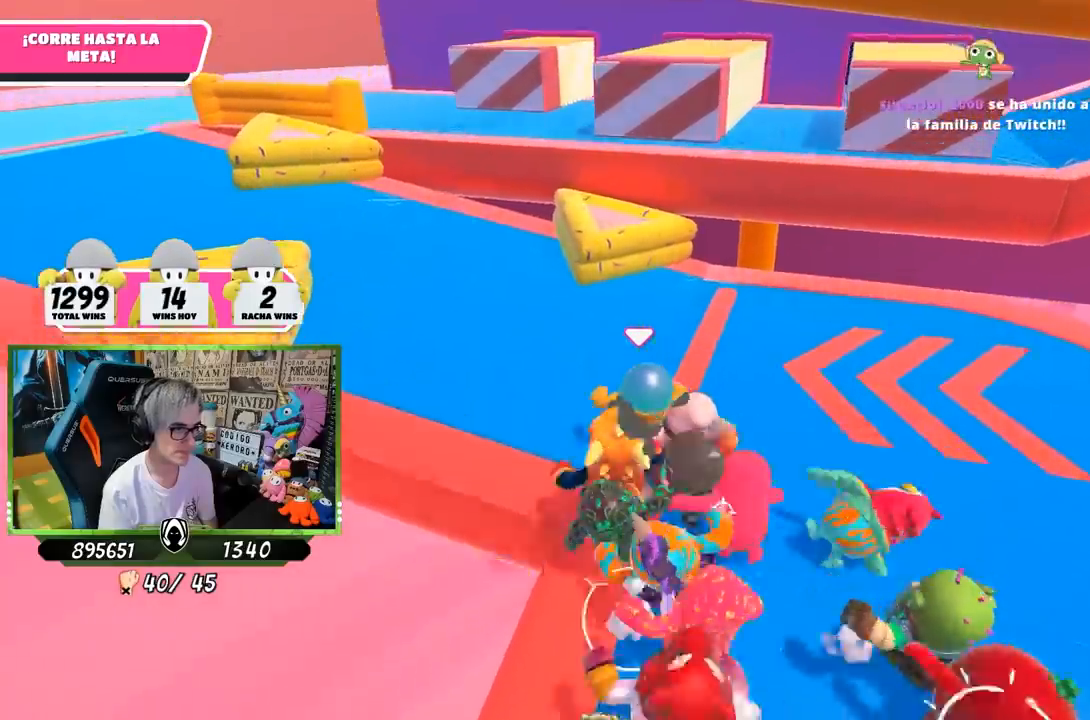
{"buttons": [], "left_stick": "up", "right_stick": "center", "events": []}
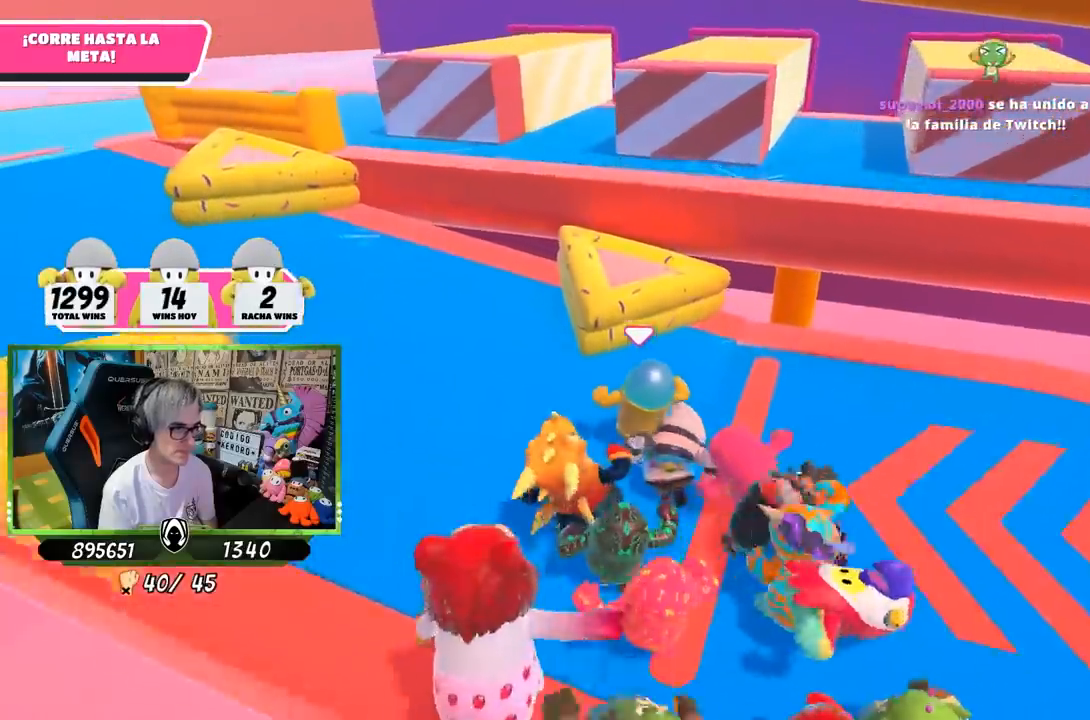
{"buttons": [], "left_stick": "up", "right_stick": "down-right", "events": [[17, "CROSS", "down"], [183, "CROSS", "up"], [450, "right_stick", "down-right"]]}
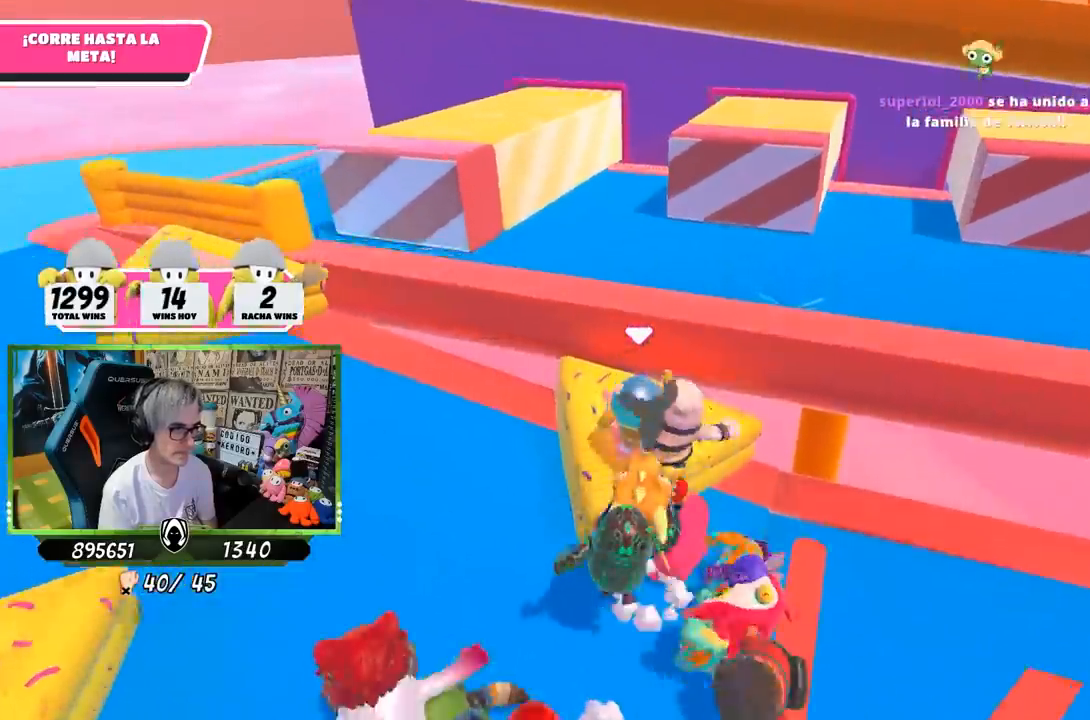
{"buttons": [], "left_stick": "up-right", "right_stick": "down-right", "events": [[67, "left_stick", "up-right"], [167, "right_stick", "up-right"], [300, "right_stick", "right"], [500, "right_stick", "down-right"]]}
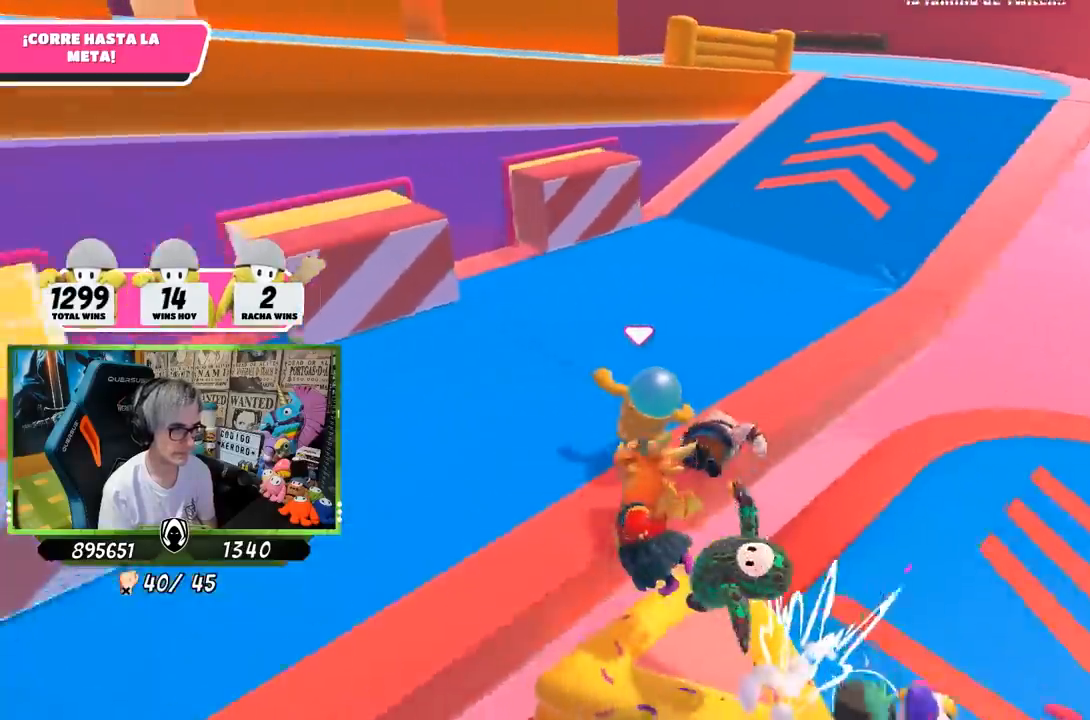
{"buttons": [], "left_stick": "up-right", "right_stick": "down", "events": [[167, "right_stick", "down"]]}
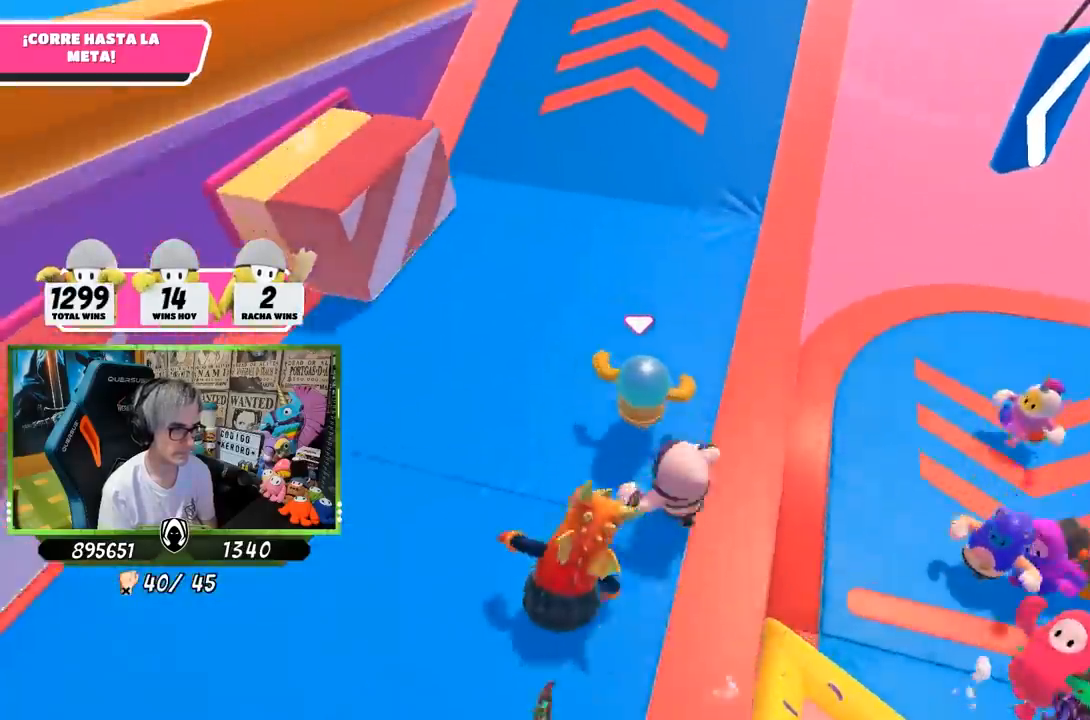
{"buttons": [], "left_stick": "up", "right_stick": "down-left", "events": [[50, "right_stick", "center"], [400, "right_stick", "down-left"], [467, "left_stick", "up"]]}
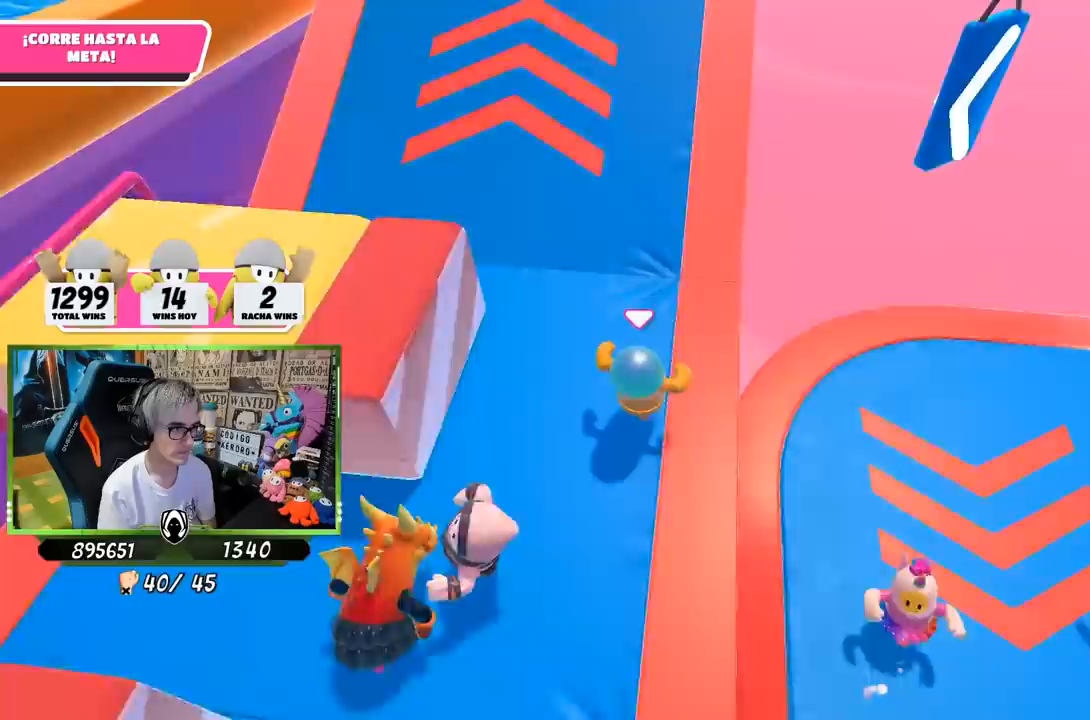
{"buttons": [], "left_stick": "up", "right_stick": "up", "events": [[133, "right_stick", "center"], [200, "right_stick", "up"]]}
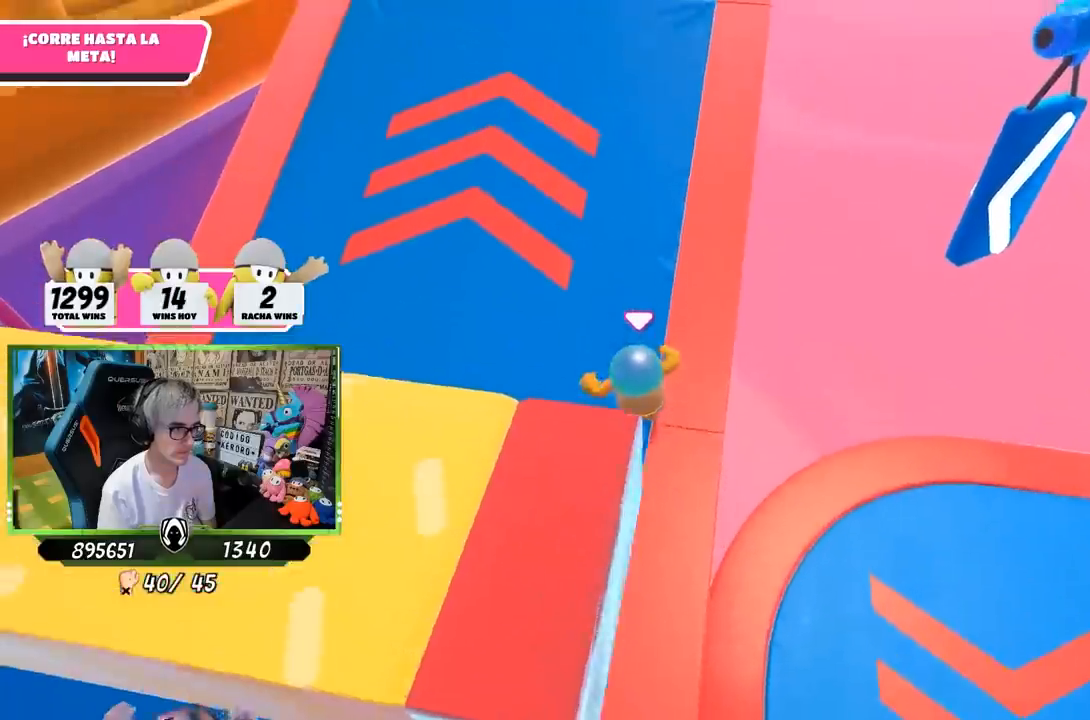
{"buttons": [], "left_stick": "up", "right_stick": "left", "events": [[67, "right_stick", "up-left"], [183, "right_stick", "left"]]}
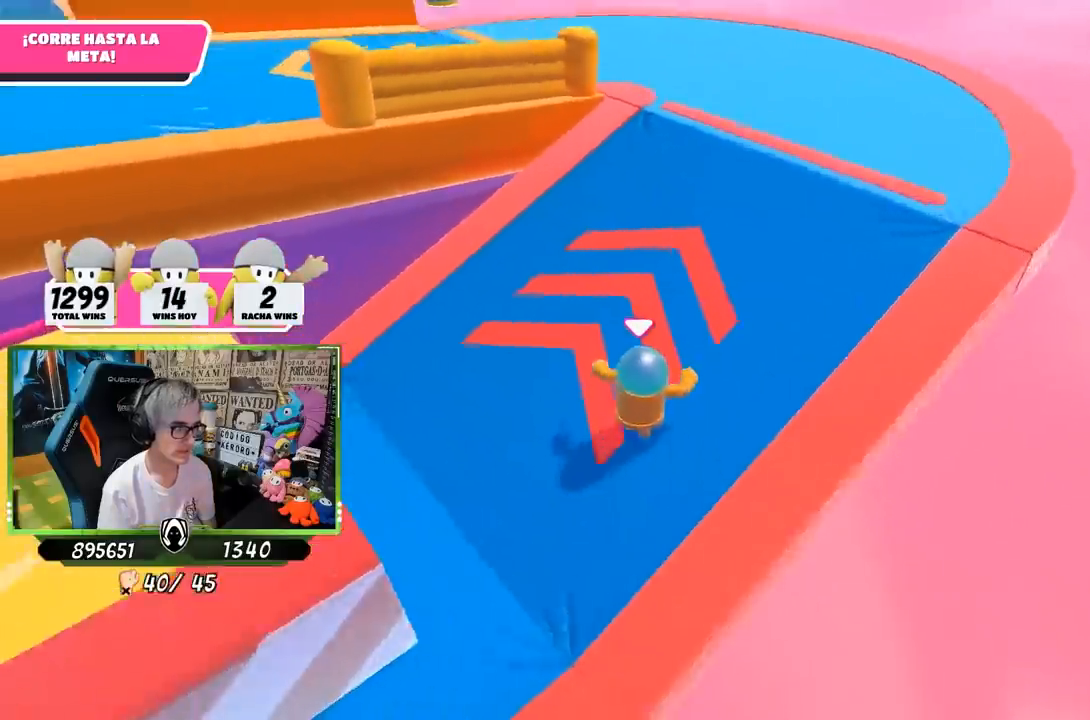
{"buttons": [], "left_stick": "up", "right_stick": "left", "events": []}
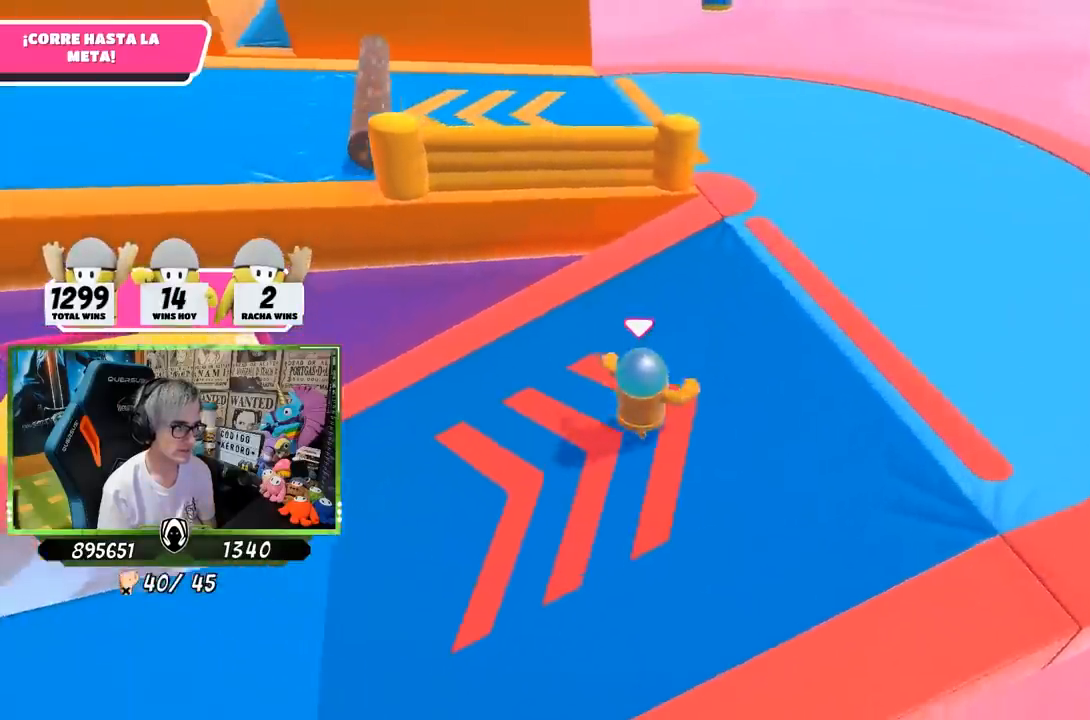
{"buttons": [], "left_stick": "up", "right_stick": "center", "events": [[433, "right_stick", "center"]]}
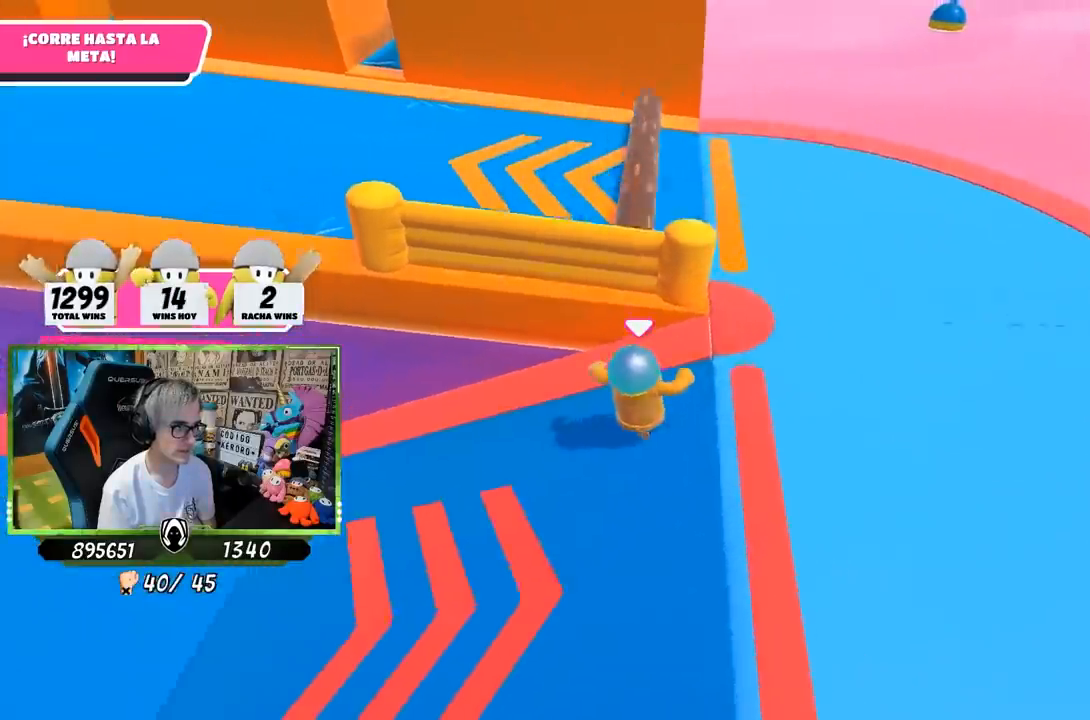
{"buttons": [], "left_stick": "up-left", "right_stick": "up-left", "events": [[83, "left_stick", "up-left"], [167, "CROSS", "down"], [333, "CROSS", "up"], [433, "right_stick", "up-left"]]}
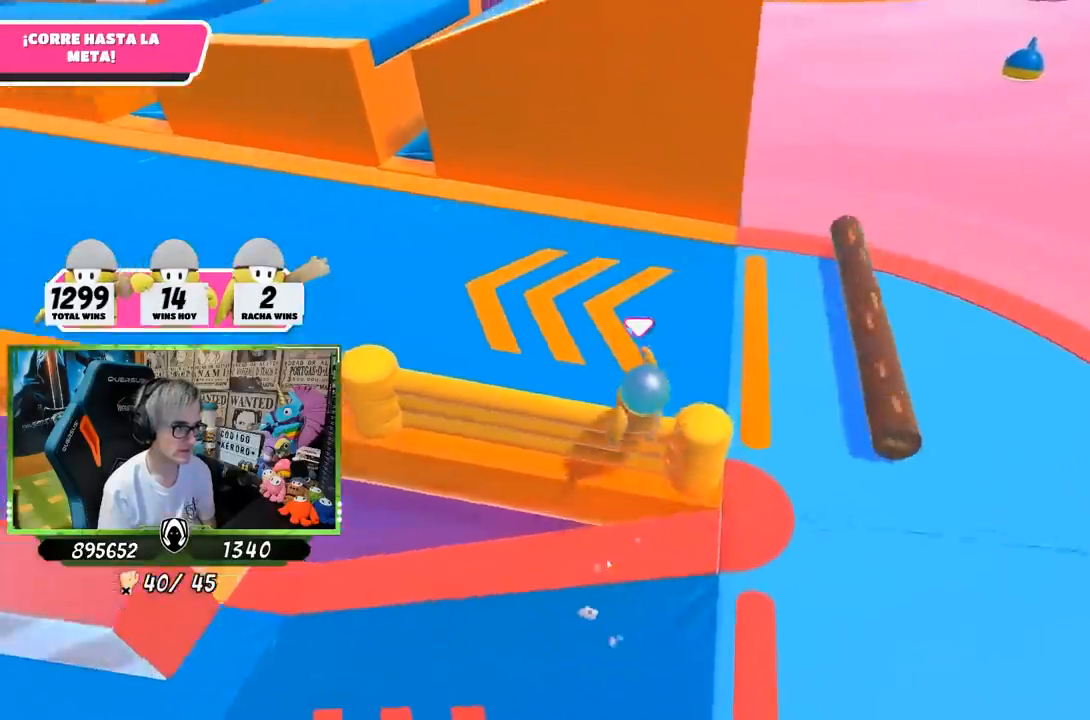
{"buttons": [], "left_stick": "up", "right_stick": "up-left", "events": [[450, "left_stick", "up"]]}
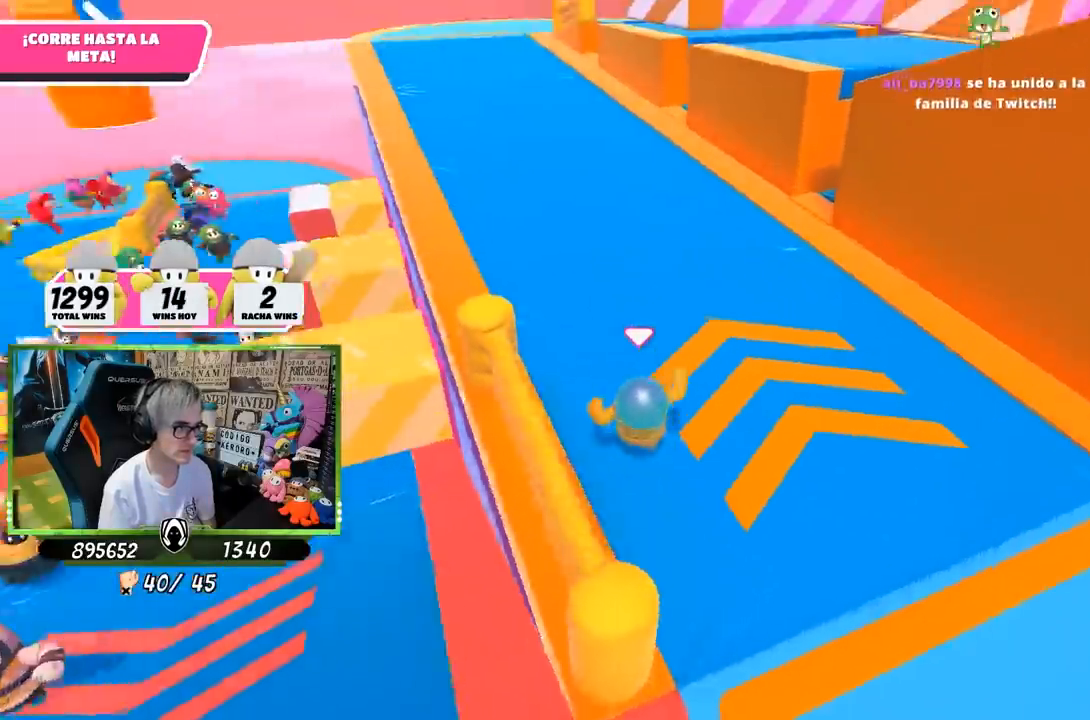
{"buttons": [], "left_stick": "up", "right_stick": "center", "events": [[150, "right_stick", "center"]]}
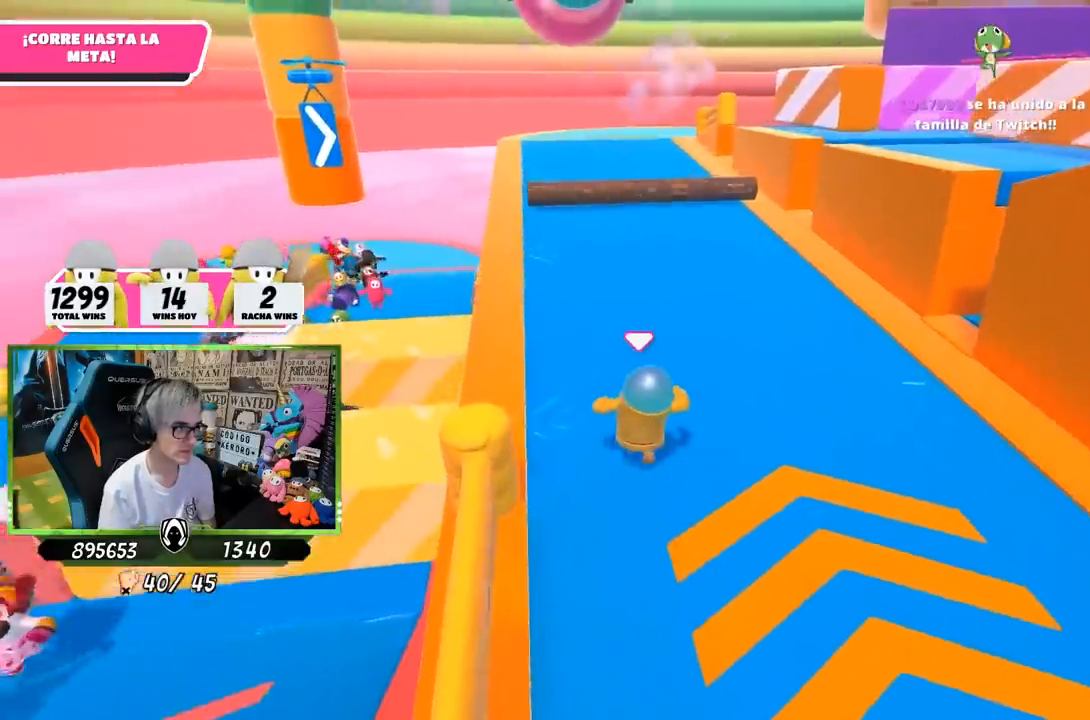
{"buttons": ["CROSS"], "left_stick": "up", "right_stick": "center", "events": [[400, "CROSS", "down"]]}
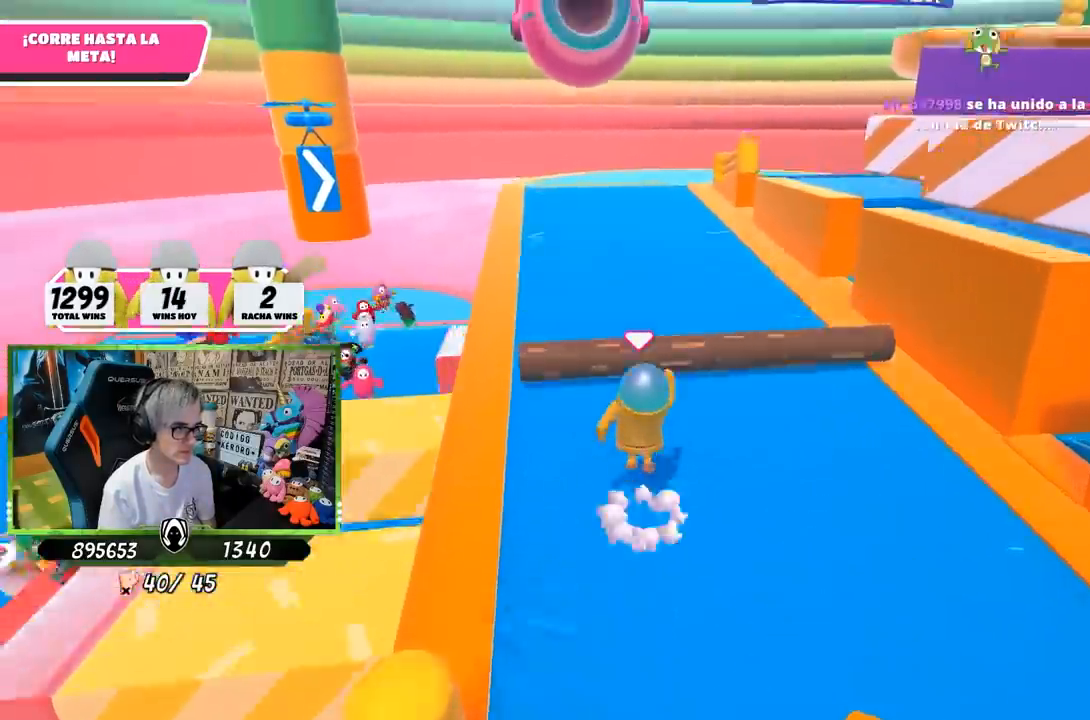
{"buttons": [], "left_stick": "up", "right_stick": "up", "events": [[50, "CROSS", "up"], [233, "right_stick", "up"]]}
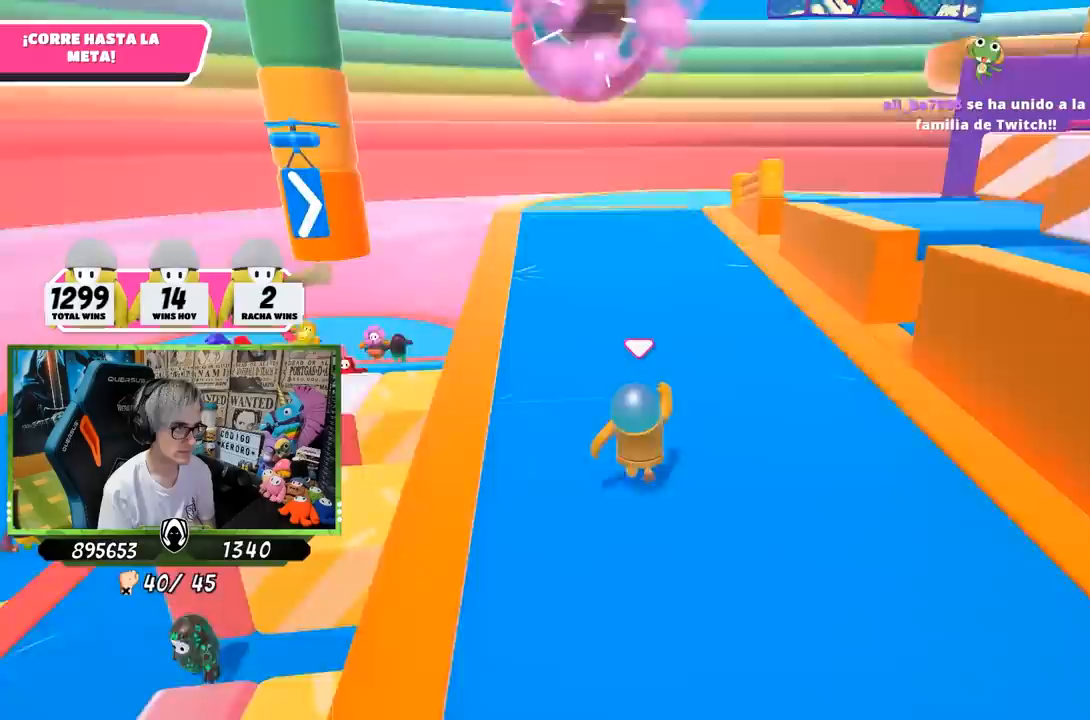
{"buttons": [], "left_stick": "up", "right_stick": "down-right", "events": [[100, "right_stick", "center"], [300, "right_stick", "down-right"]]}
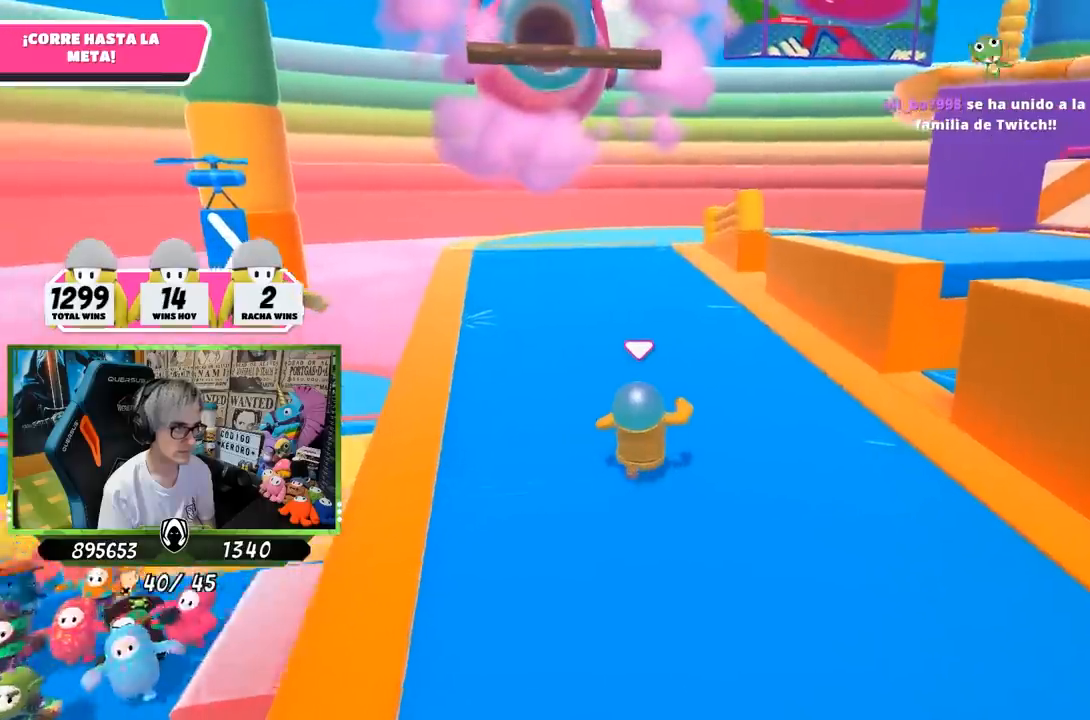
{"buttons": ["CROSS"], "left_stick": "up", "right_stick": "center", "events": [[33, "right_stick", "center"], [400, "CROSS", "down"]]}
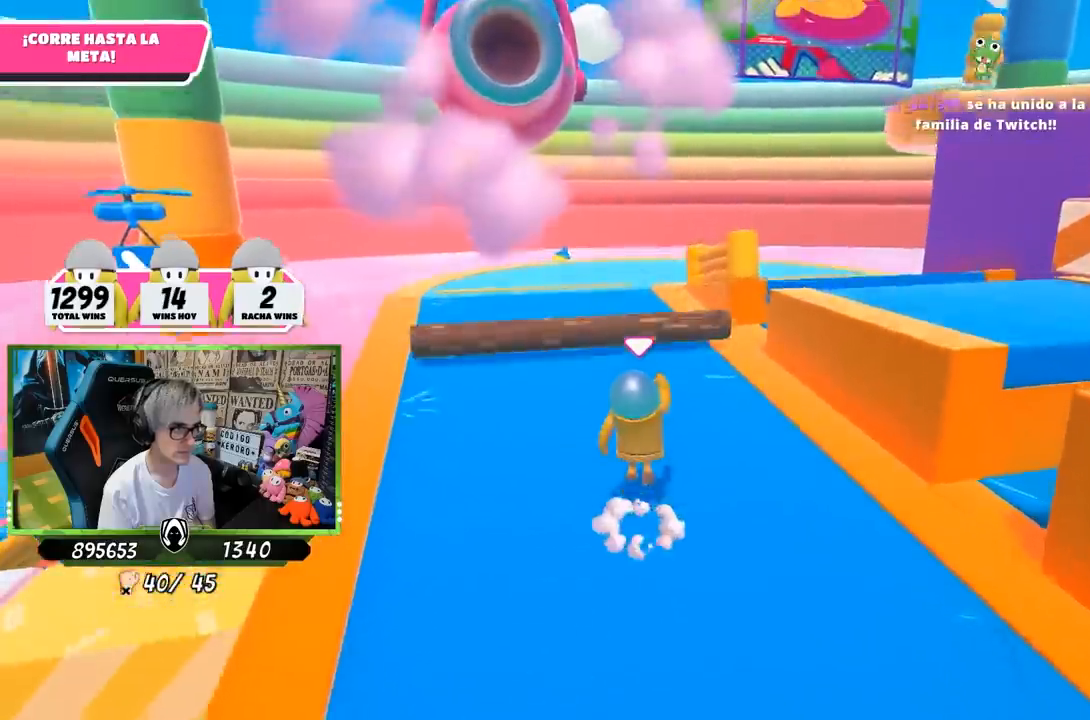
{"buttons": [], "left_stick": "up", "right_stick": "down-right", "events": [[33, "CROSS", "up"], [250, "right_stick", "down-right"]]}
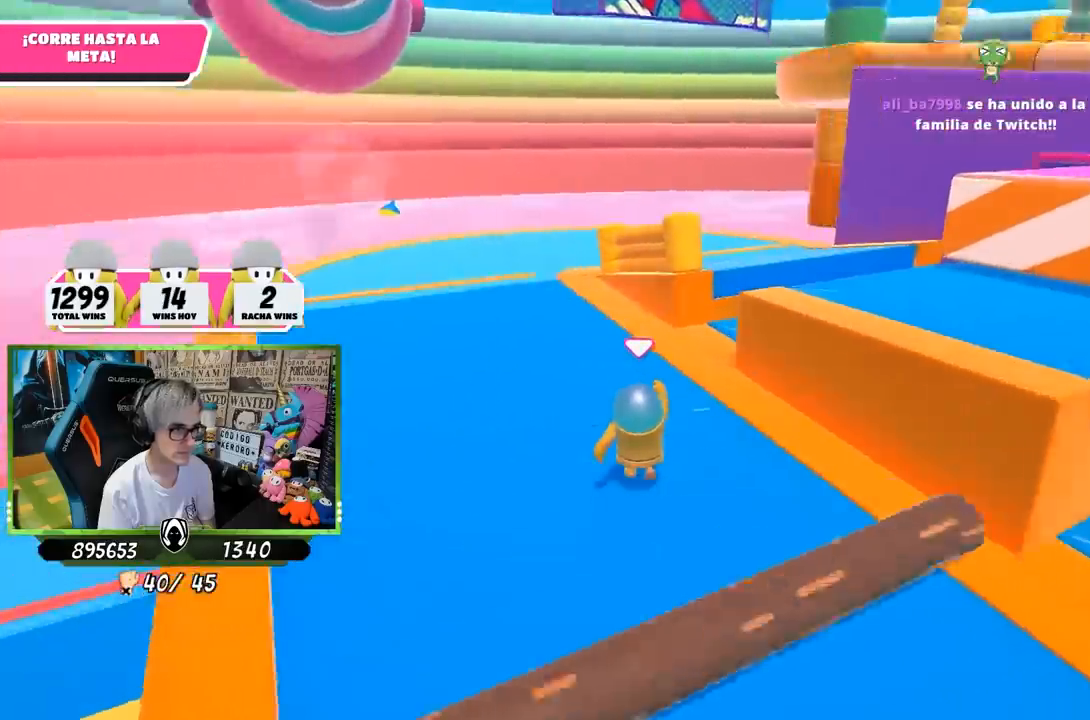
{"buttons": [], "left_stick": "up", "right_stick": "down-right", "events": []}